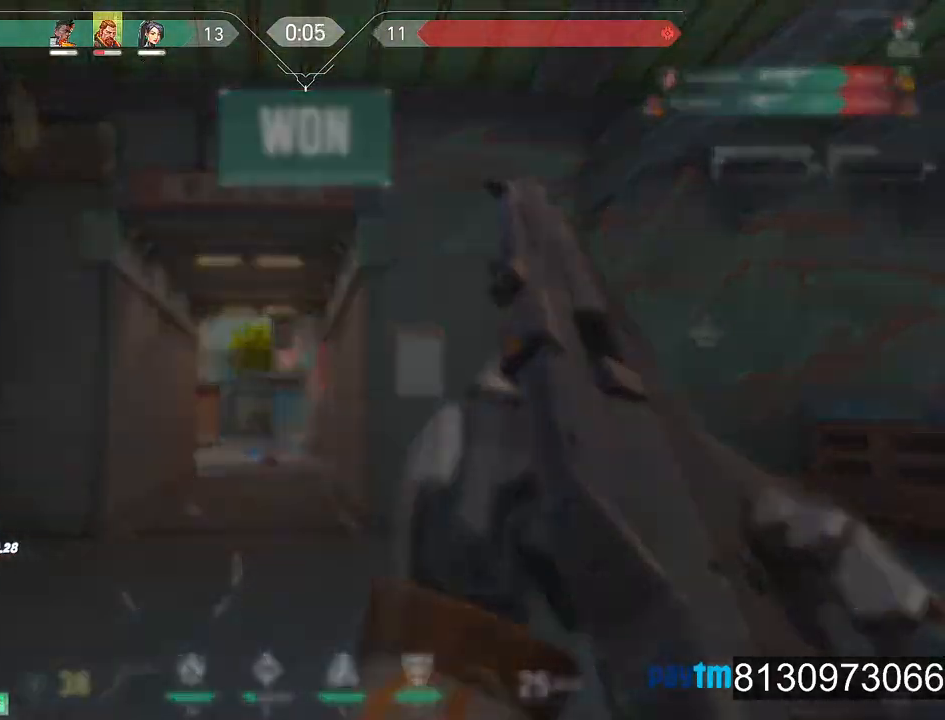
Gameplay with keyboard and mouse; each line is a JSON object with the keys and mouse buttons held at the frame after it. "events" lists presses ("down") and releases ("up") of "1", "2", "3", "4", "5", "a", "alt", "c", "caps_lock", "ctrl", "d", "e", "f", "g", "q", "r", "s", "shift", "space", "t", "tab", "v", "w", "x", "z", "mouse_left", "mouse_wheel" and "mouse_right" between this image and that frame as [ms after this image, input, new state], when the widget could be followed in between. "mouse_left", "mouse_wheel", "mouse_right" = the "left", "wheel", "right" buttons of the "mouse" list. No other keys are recorded. "wheel" means that the mouse wheel is clicked or scrolled. "mouse_move" is the direction in which the mouse moves at that frame (one of eight, or "still"), when it could be read.
{"keys": ["w"], "mouse": [], "mouse_move": "still", "events": []}
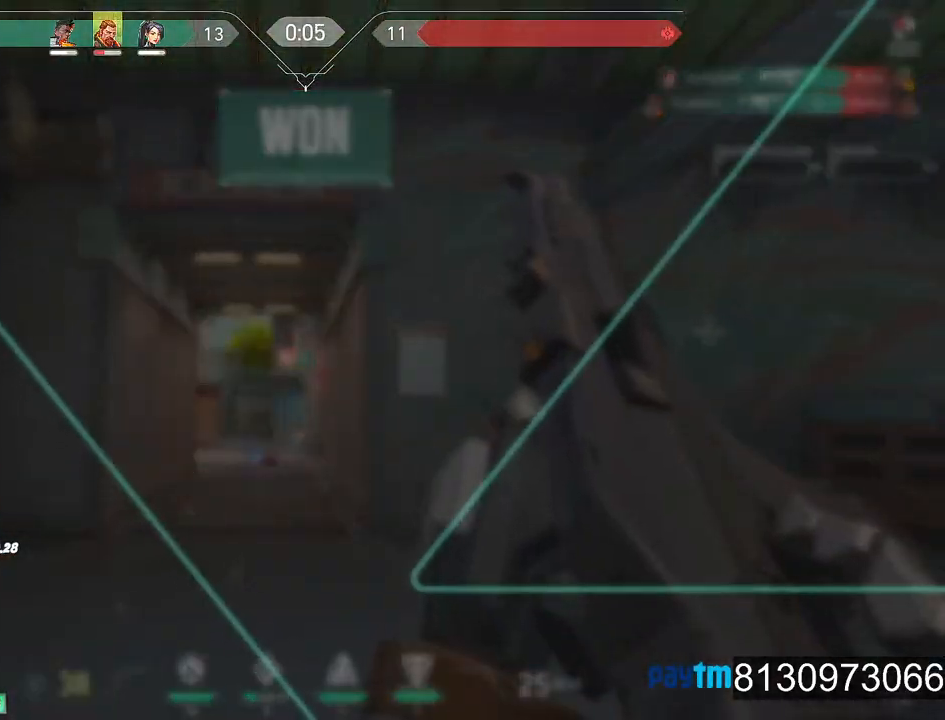
{"keys": ["w"], "mouse": ["wheel"], "mouse_move": "still", "events": [[400, "mouse_wheel", "down"]]}
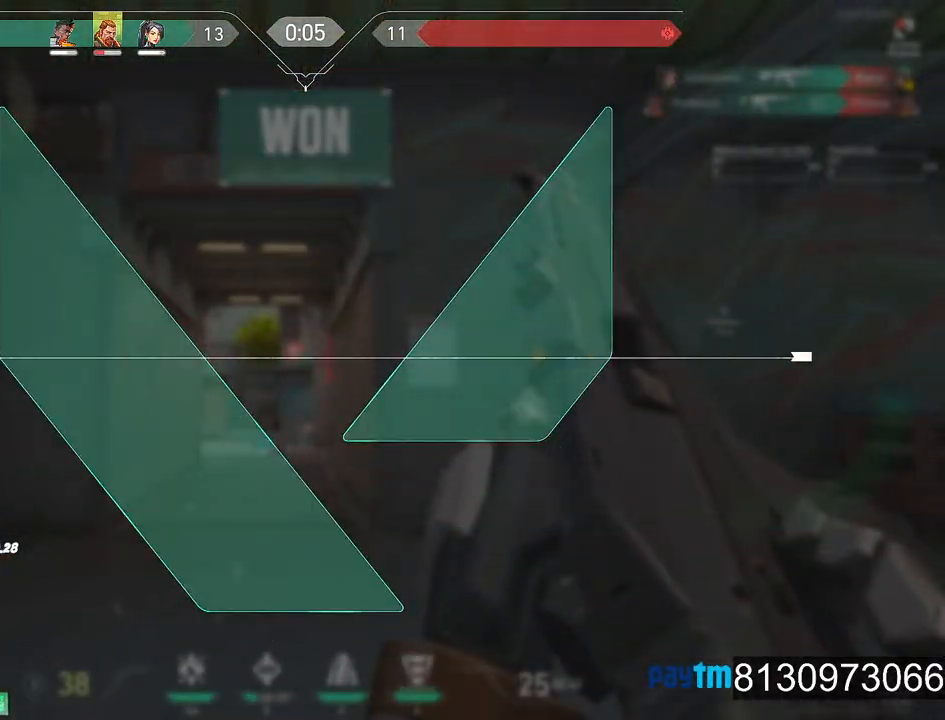
{"keys": ["space", "w"], "mouse": [], "mouse_move": "still", "events": [[84, "mouse_wheel", "up"], [84, "space", "down"], [184, "mouse_wheel", "down"], [234, "space", "up"], [317, "mouse_wheel", "up"], [367, "mouse_wheel", "down"], [417, "mouse_wheel", "up"], [467, "space", "down"]]}
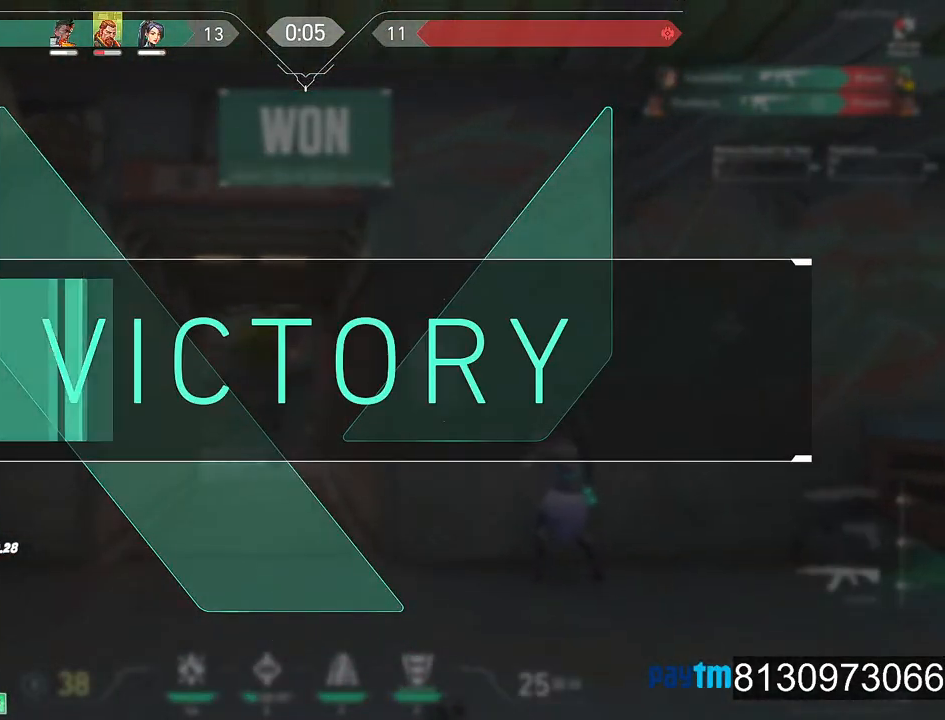
{"keys": ["w"], "mouse": ["wheel"], "mouse_move": "still", "events": [[100, "space", "up"], [200, "mouse_wheel", "down"], [284, "space", "down"], [334, "mouse_wheel", "up"], [384, "mouse_wheel", "down"], [434, "space", "up"]]}
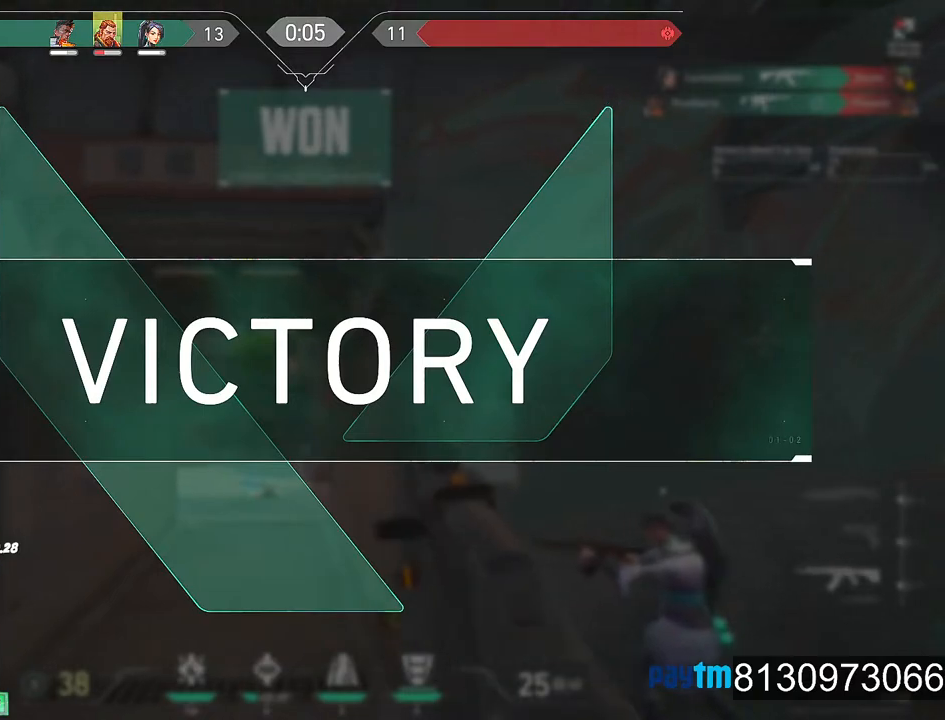
{"keys": ["space", "w"], "mouse": [], "mouse_move": "still", "events": [[67, "mouse_wheel", "up"], [117, "space", "down"], [300, "space", "up"], [350, "mouse_wheel", "down"], [484, "mouse_wheel", "up"], [484, "space", "down"]]}
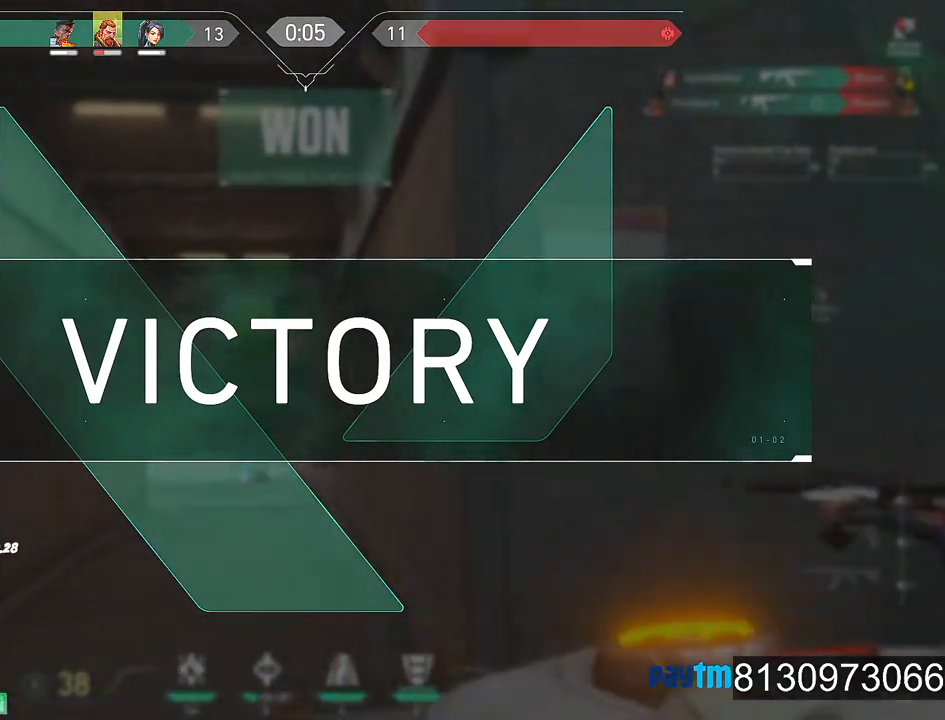
{"keys": ["w"], "mouse": [], "mouse_move": "still", "events": [[84, "mouse_wheel", "down"], [84, "space", "up"], [267, "mouse_wheel", "up"], [267, "space", "down"], [367, "space", "up"]]}
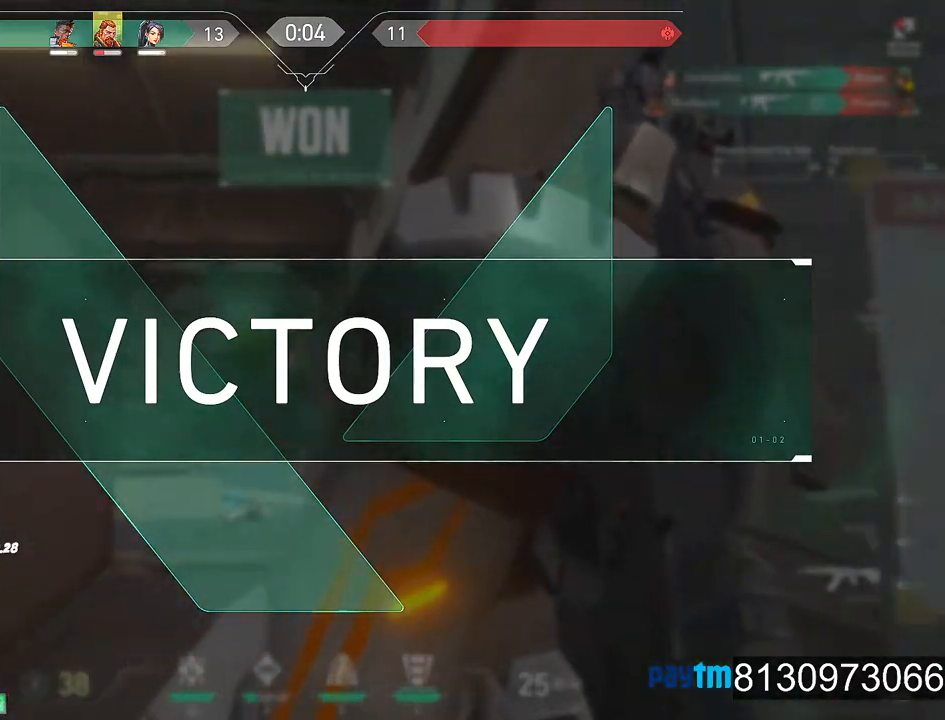
{"keys": ["w"], "mouse": ["wheel"], "mouse_move": "still", "events": [[200, "mouse_wheel", "down"], [200, "space", "down"], [234, "space", "up"], [284, "mouse_wheel", "up"], [434, "mouse_wheel", "down"]]}
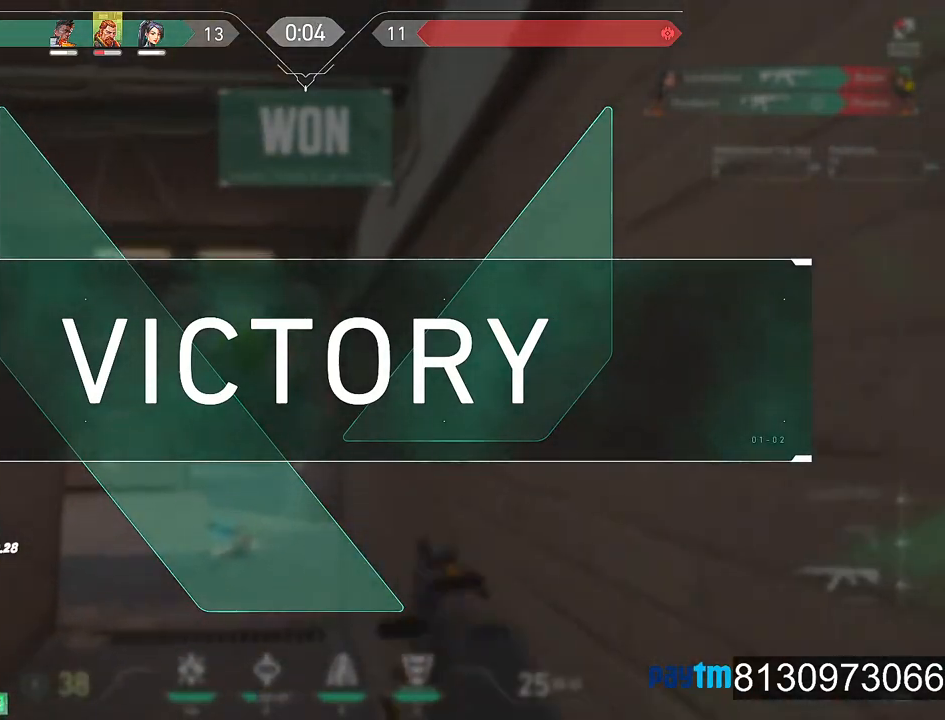
{"keys": ["w"], "mouse": [], "mouse_move": "still", "events": [[17, "mouse_wheel", "up"], [17, "space", "down"], [167, "space", "up"]]}
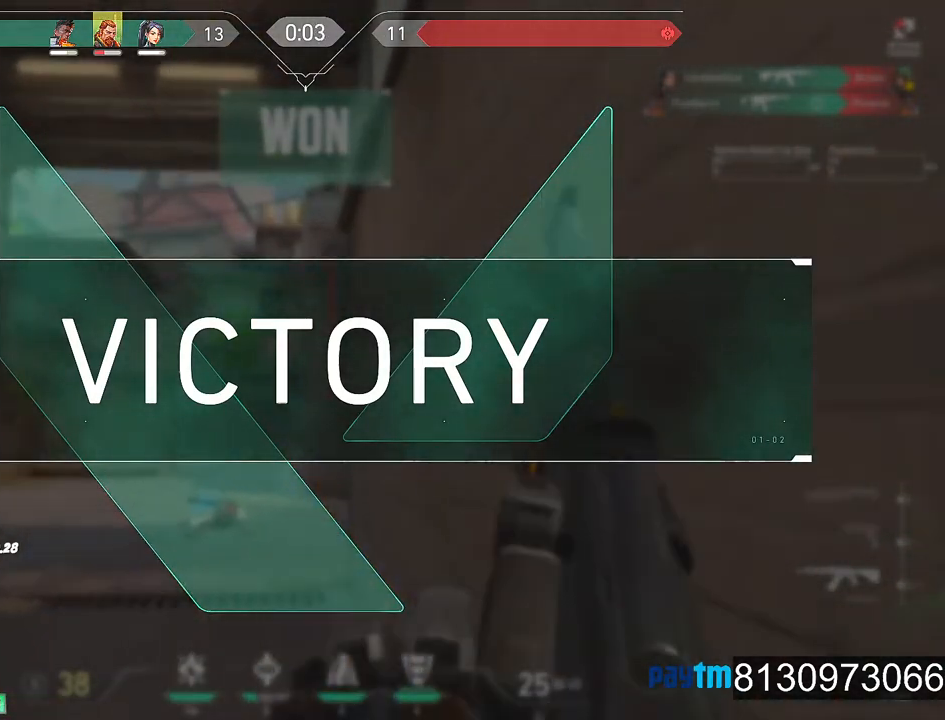
{"keys": ["w"], "mouse": [], "mouse_move": "still", "events": [[134, "mouse_wheel", "down"], [184, "space", "down"], [234, "mouse_wheel", "up"], [317, "space", "up"], [367, "mouse_wheel", "down"], [500, "mouse_wheel", "up"]]}
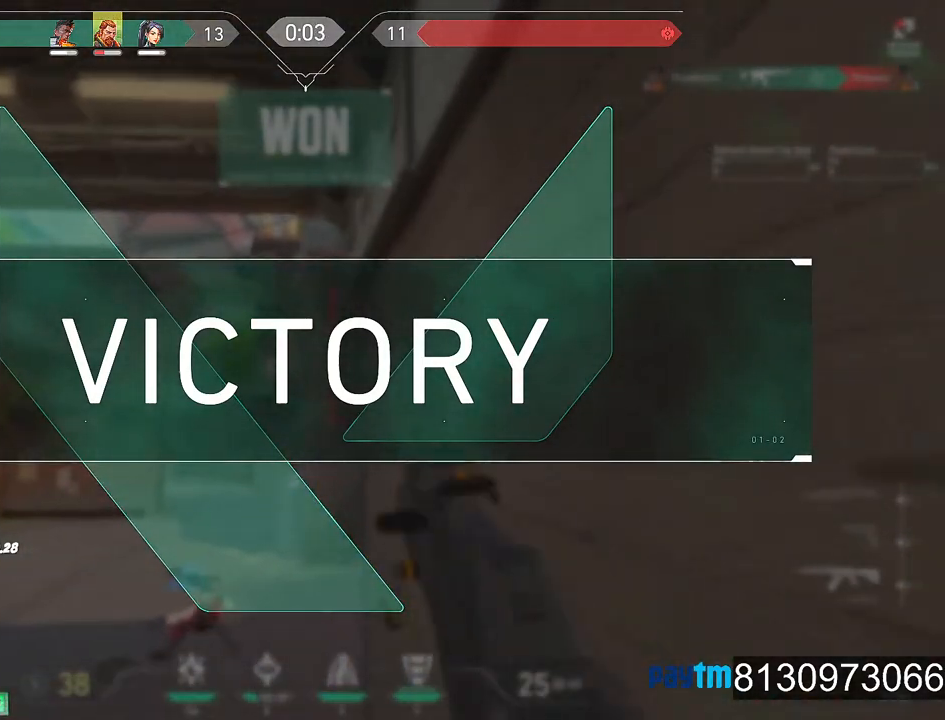
{"keys": ["w"], "mouse": [], "mouse_move": "left", "events": []}
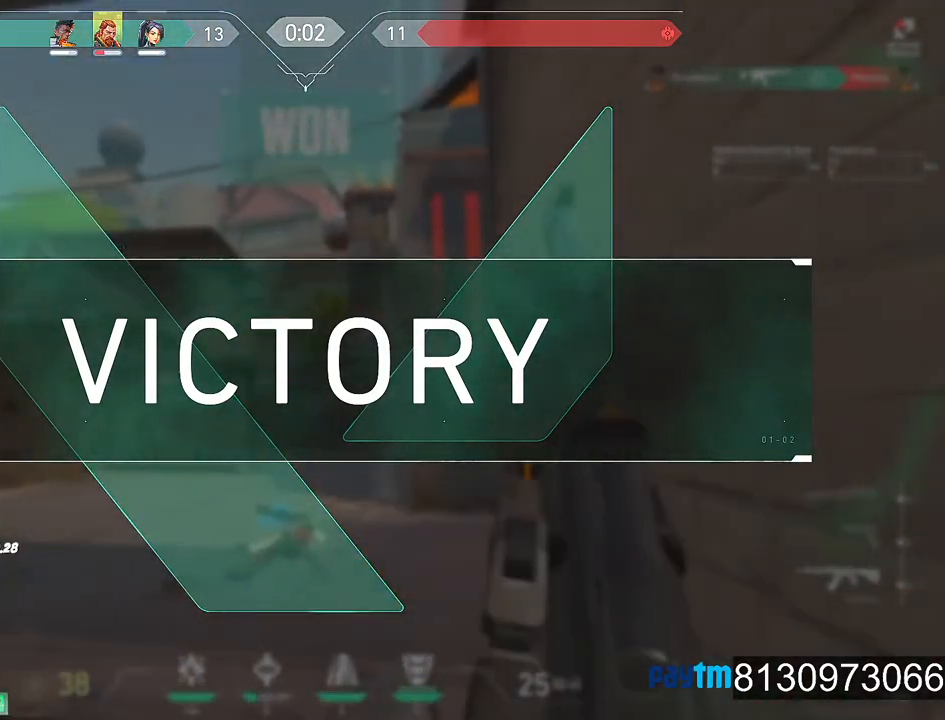
{"keys": ["w"], "mouse": ["wheel"], "mouse_move": "still", "events": [[67, "a", "down"], [250, "a", "up"], [484, "mouse_wheel", "down"]]}
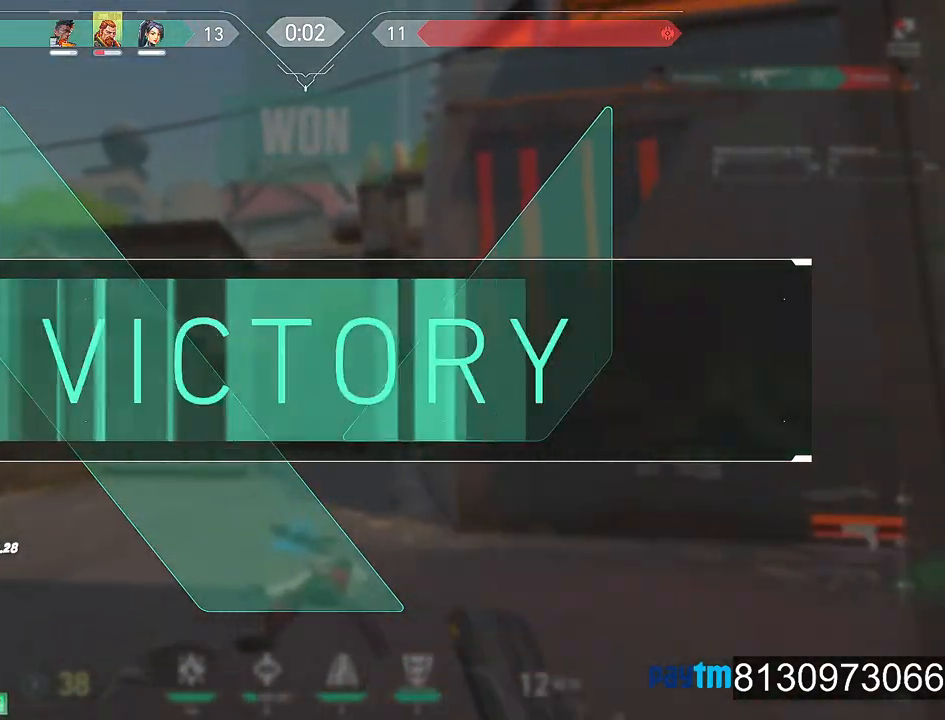
{"keys": ["w"], "mouse": [], "mouse_move": "still", "events": [[217, "mouse_wheel", "up"], [317, "mouse_wheel", "down"], [500, "mouse_wheel", "up"]]}
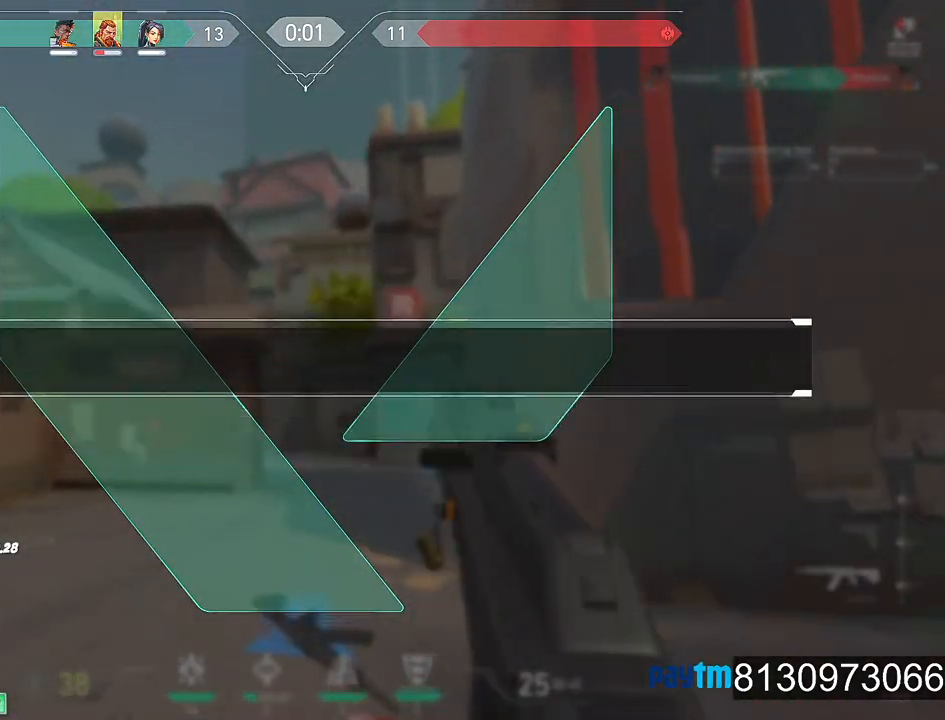
{"keys": ["w"], "mouse": [], "mouse_move": "still", "events": []}
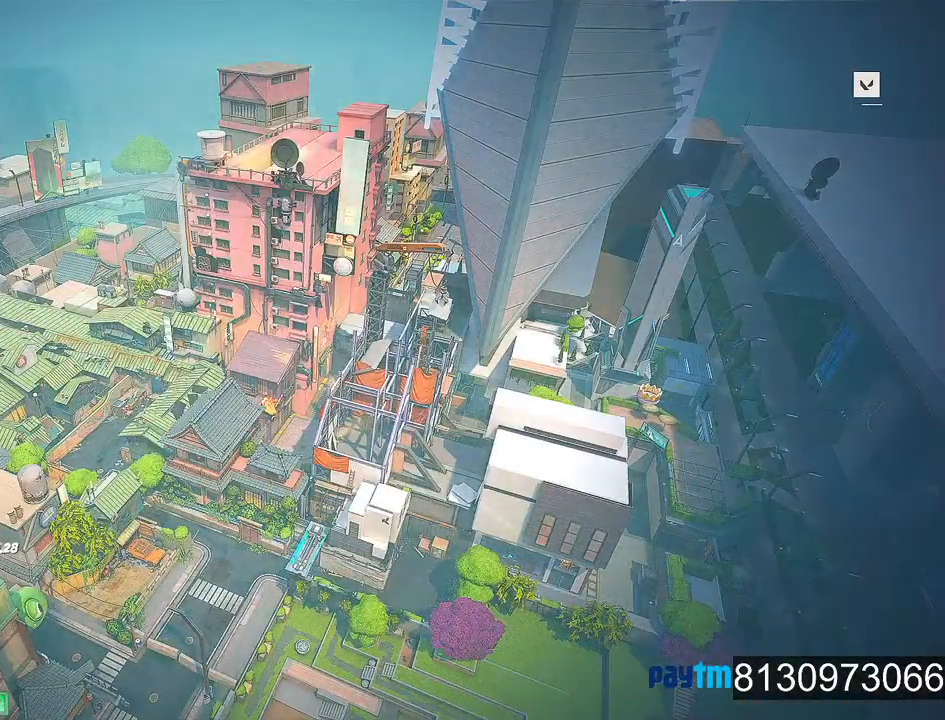
{"keys": [], "mouse": [], "mouse_move": "right", "events": [[17, "w", "up"]]}
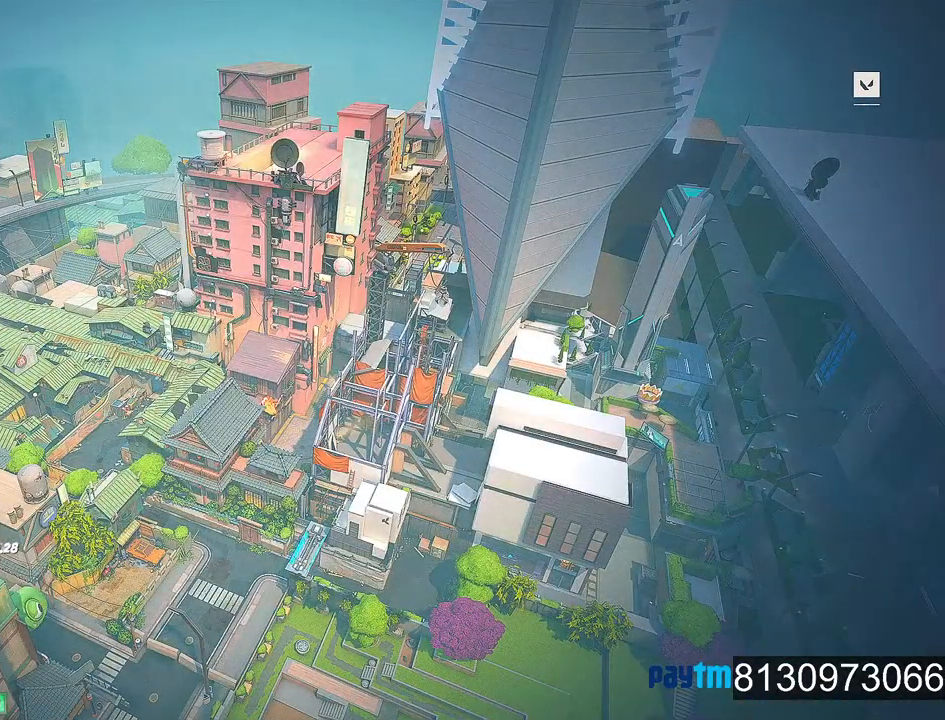
{"keys": [], "mouse": [], "mouse_move": "up-right", "events": []}
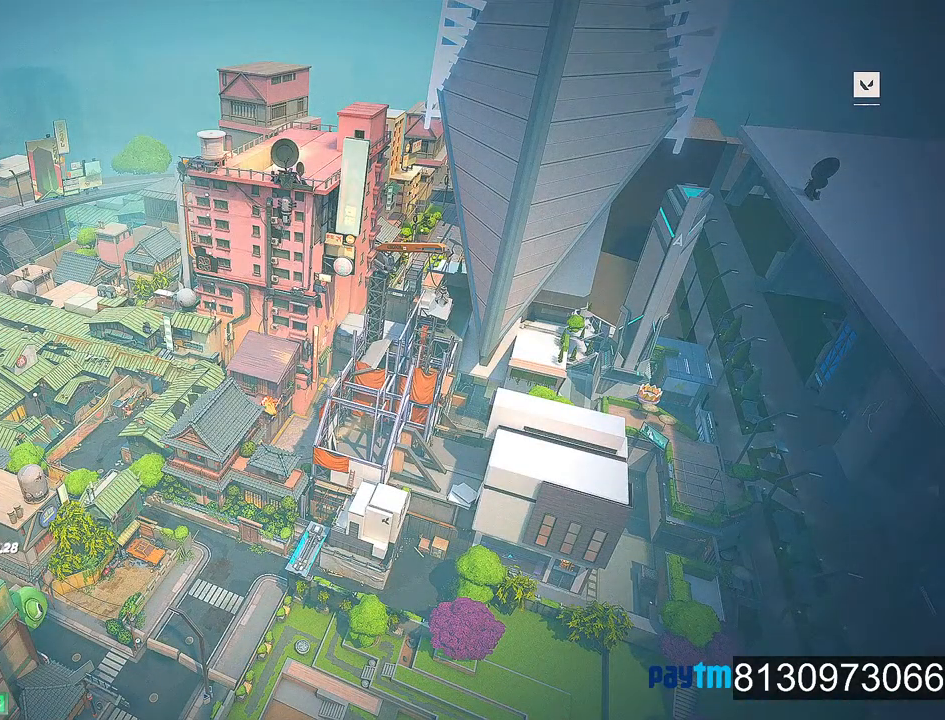
{"keys": [], "mouse": [], "mouse_move": "still", "events": []}
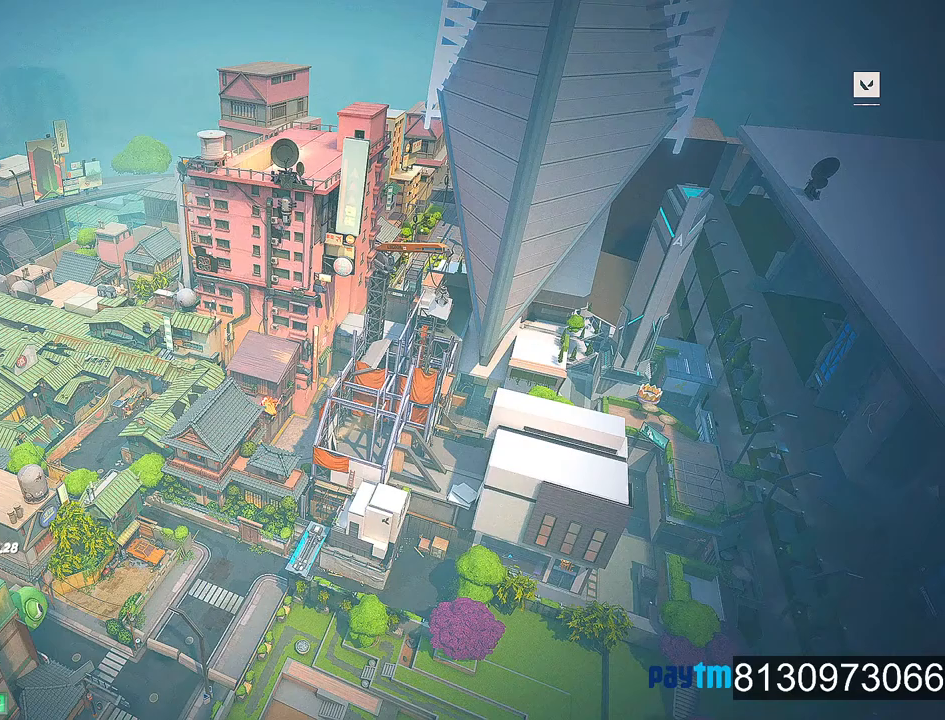
{"keys": [], "mouse": [], "mouse_move": "up-right", "events": []}
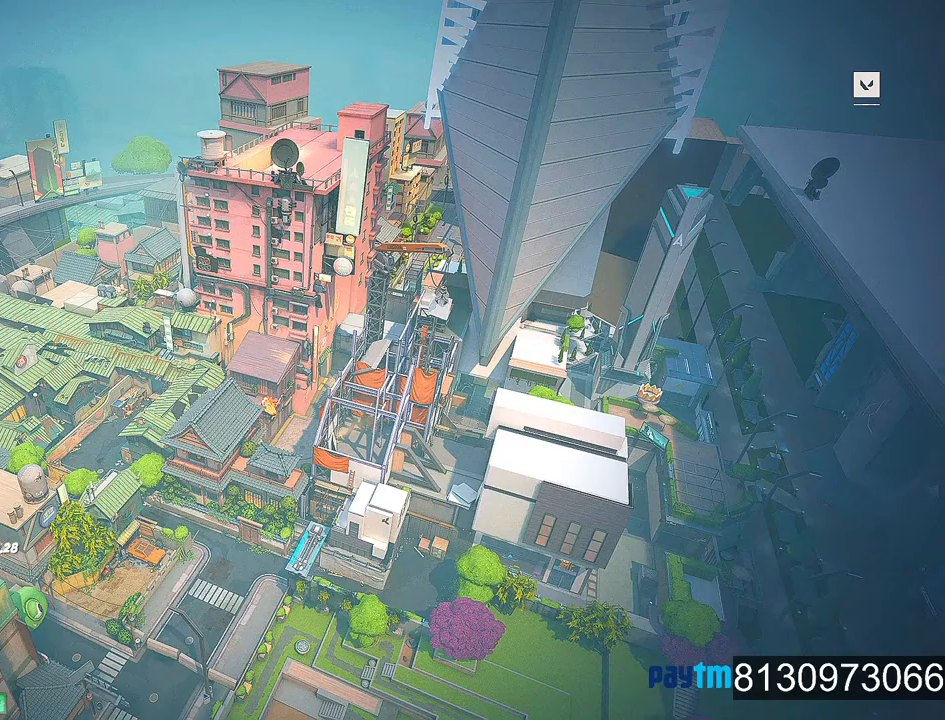
{"keys": [], "mouse": [], "mouse_move": "still", "events": []}
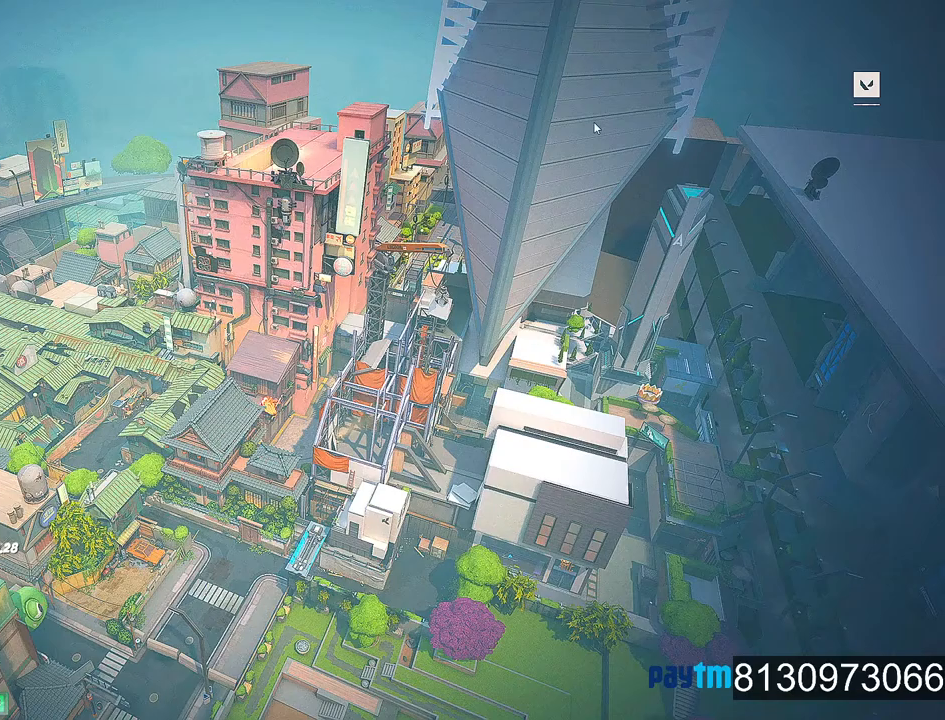
{"keys": [], "mouse": [], "mouse_move": "still", "events": []}
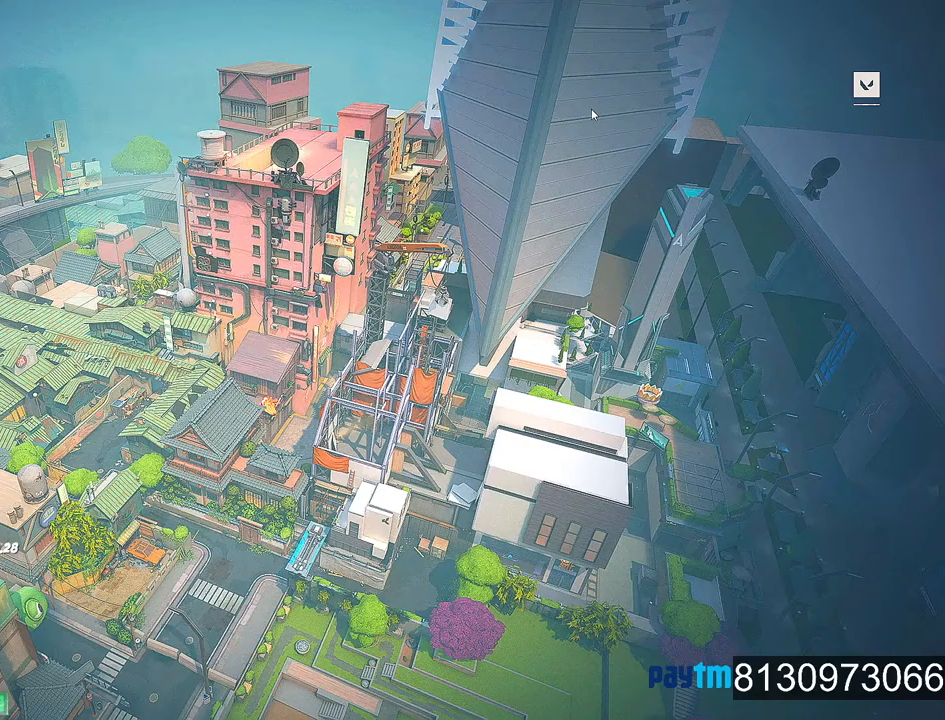
{"keys": [], "mouse": [], "mouse_move": "still", "events": []}
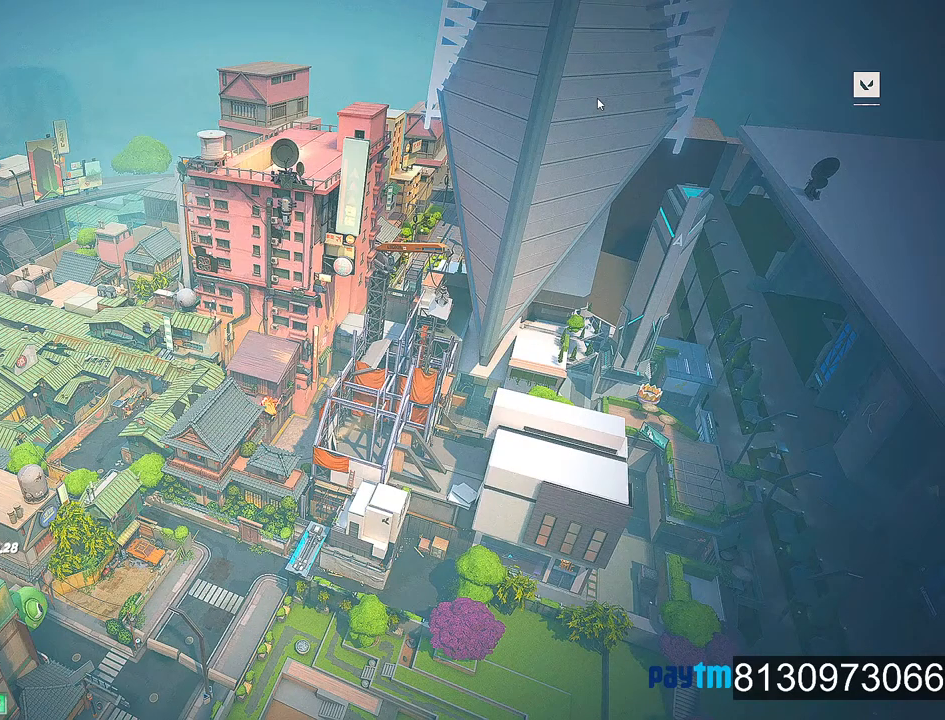
{"keys": [], "mouse": [], "mouse_move": "left", "events": []}
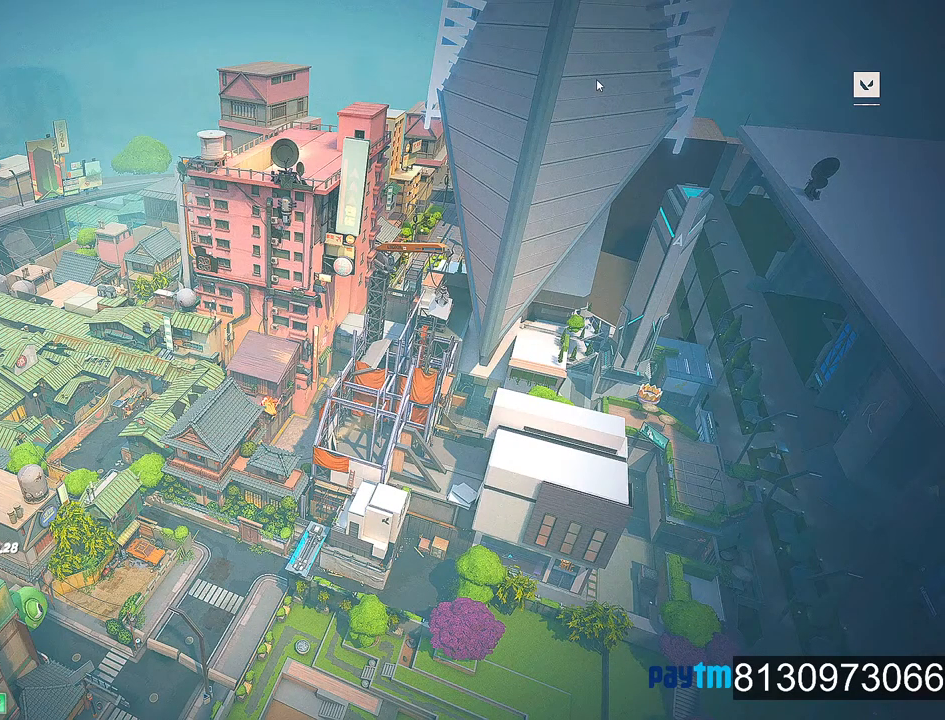
{"keys": [], "mouse": [], "mouse_move": "still", "events": []}
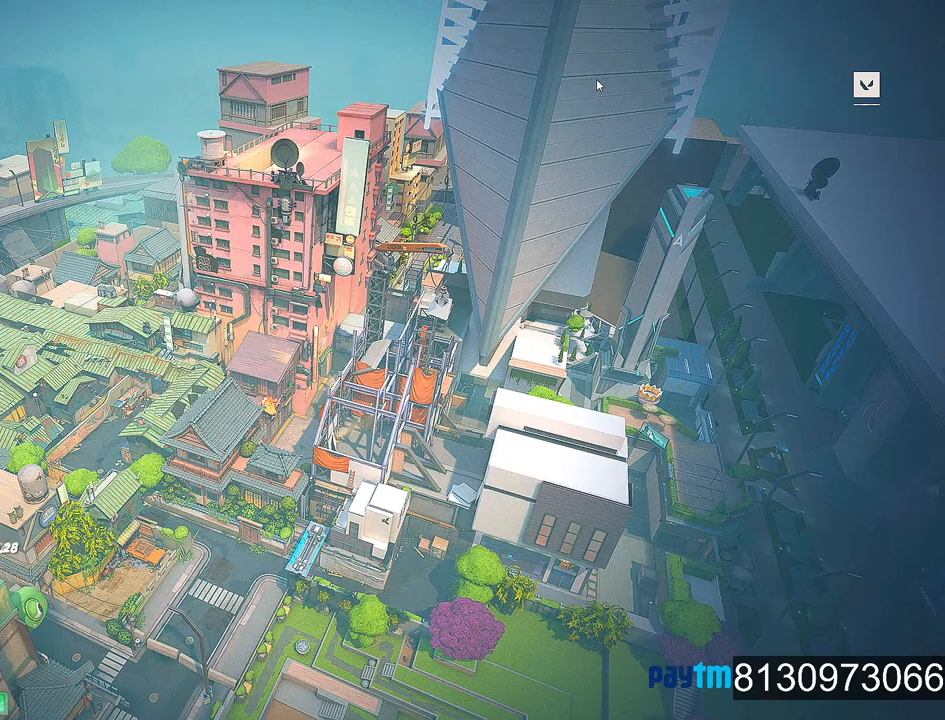
{"keys": [], "mouse": [], "mouse_move": "still", "events": []}
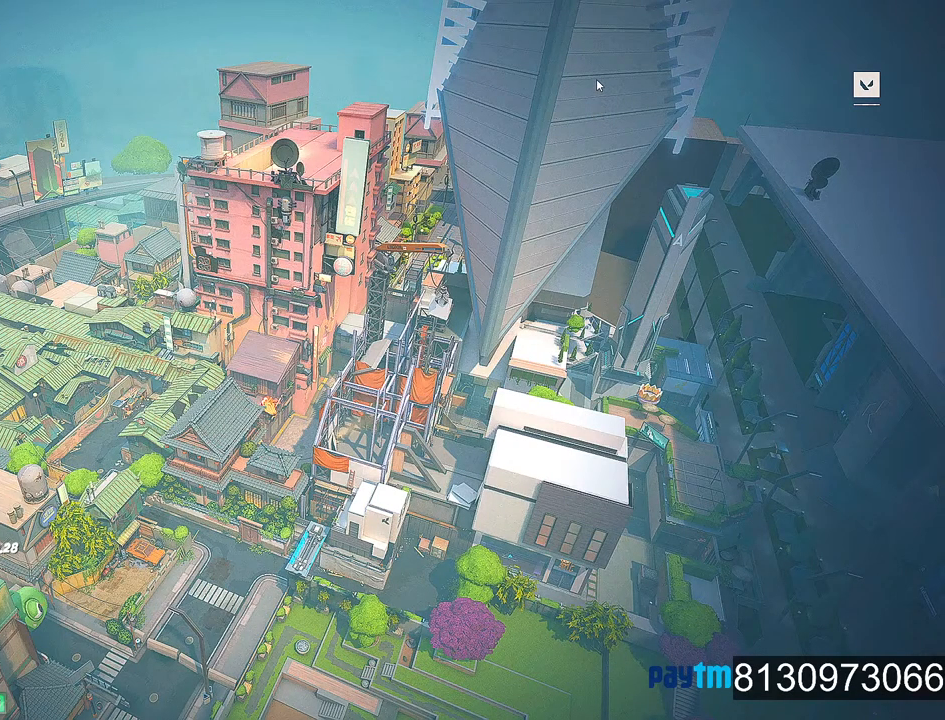
{"keys": [], "mouse": [], "mouse_move": "still", "events": []}
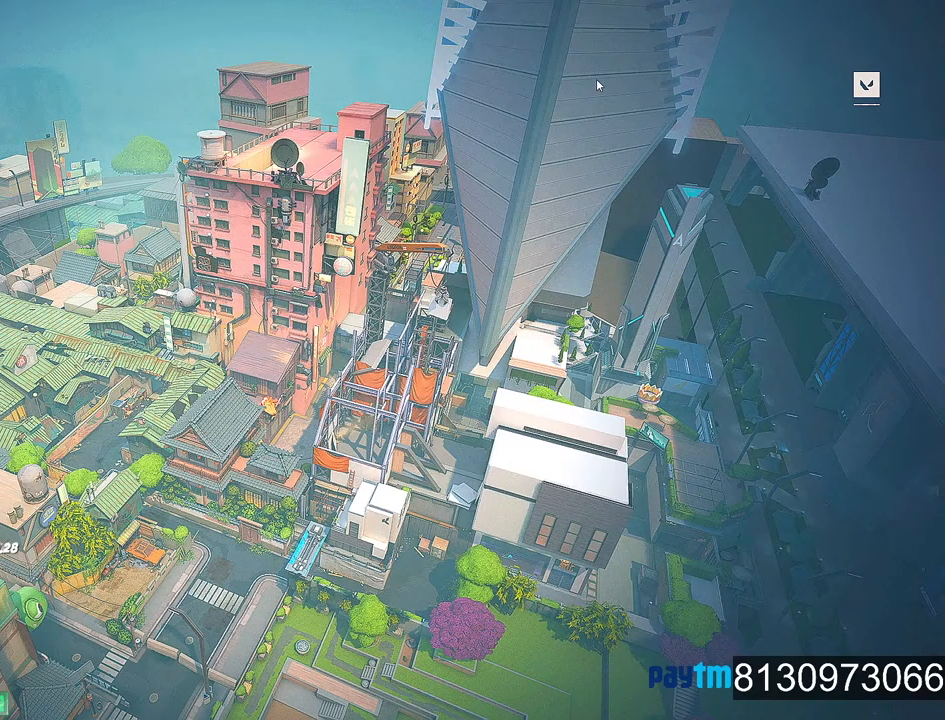
{"keys": [], "mouse": [], "mouse_move": "still", "events": []}
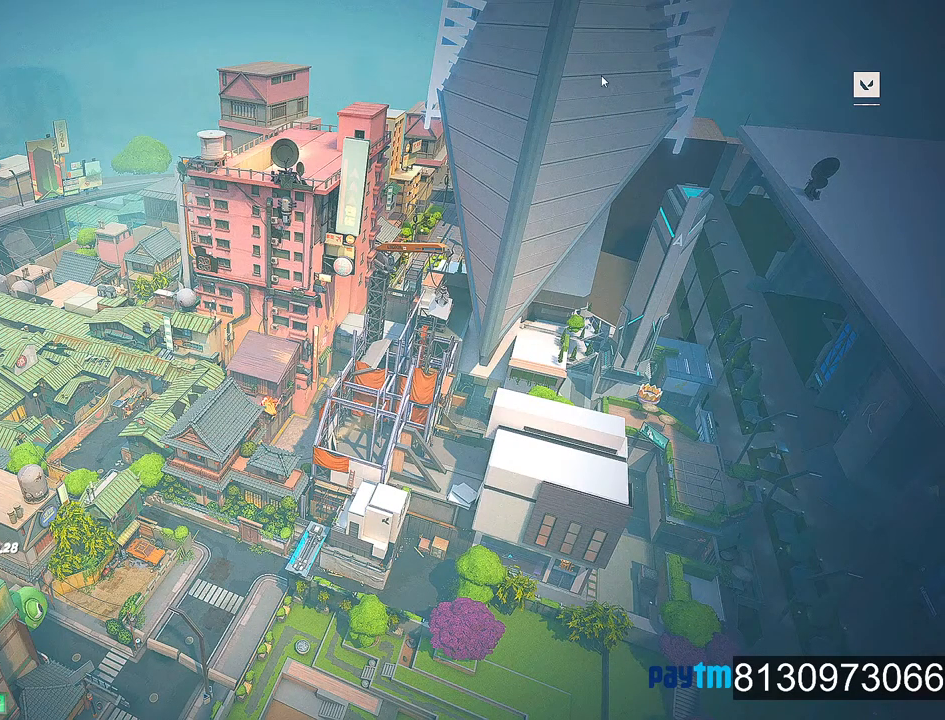
{"keys": [], "mouse": [], "mouse_move": "right", "events": []}